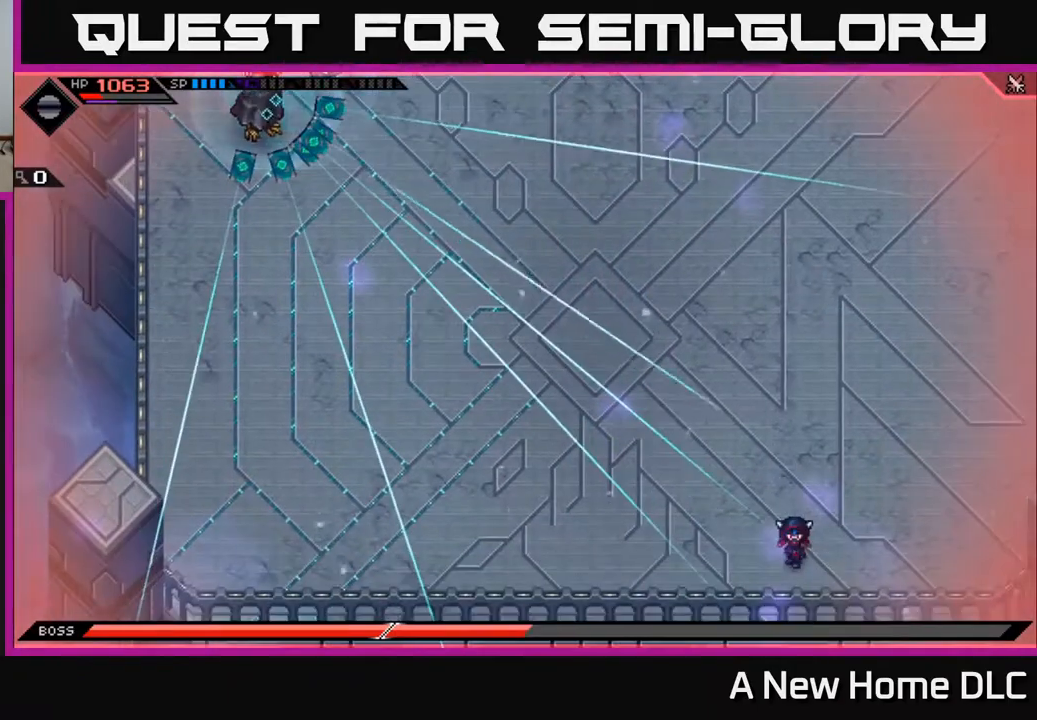
Gameplay with a controller (Xbox layout); each line is a JSON object with the inputs held at the frame after it. "events" lists button and stick changes between this image and that frame as [ms after this image, input, new state], when the widget could be followed in between.
{"buttons": [], "left_stick": "up-right", "right_stick": "center", "events": [[67, "left_stick", "up-right"]]}
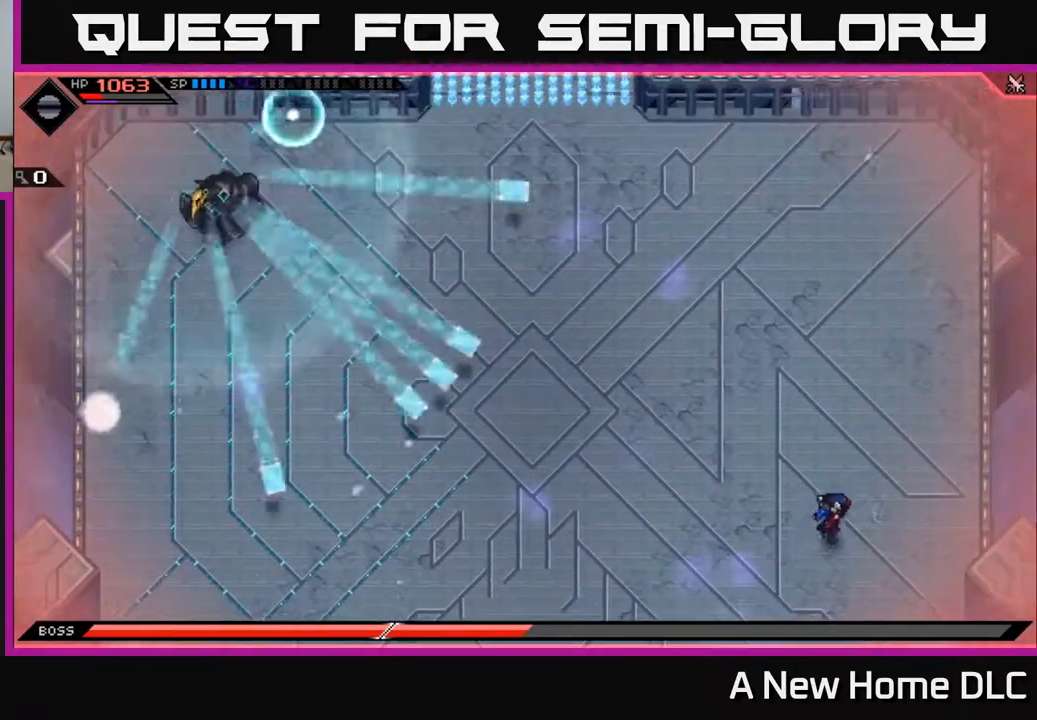
{"buttons": [], "left_stick": "left", "right_stick": "center", "events": [[333, "left_stick", "center"], [383, "left_stick", "left"]]}
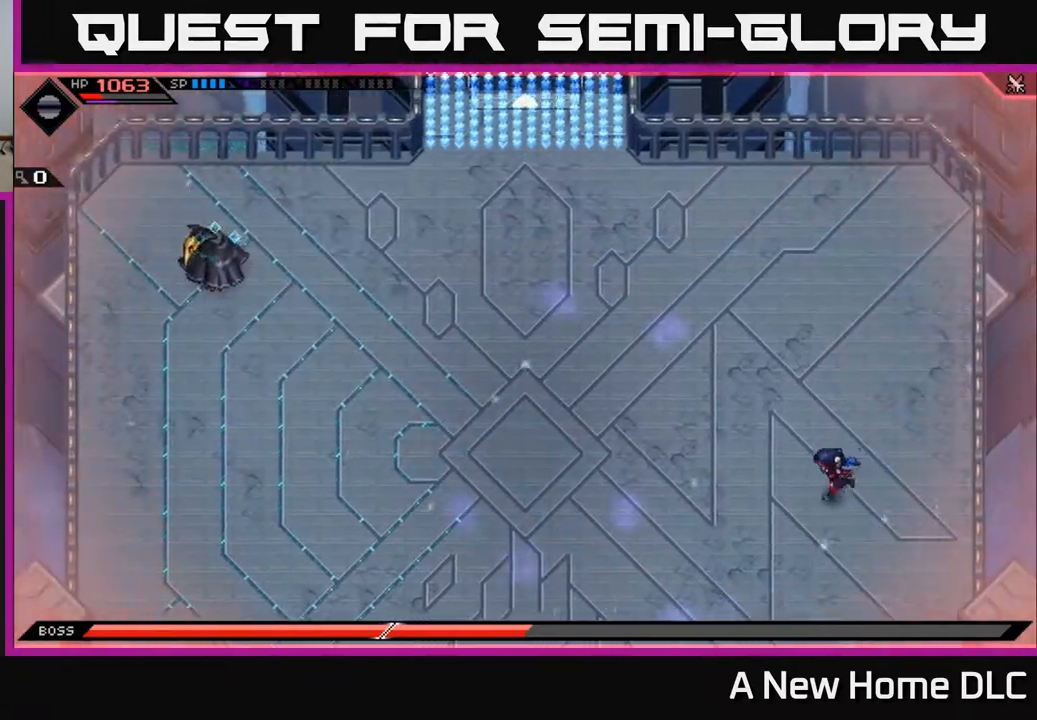
{"buttons": [], "left_stick": "left", "right_stick": "left", "events": [[417, "right_stick", "left"]]}
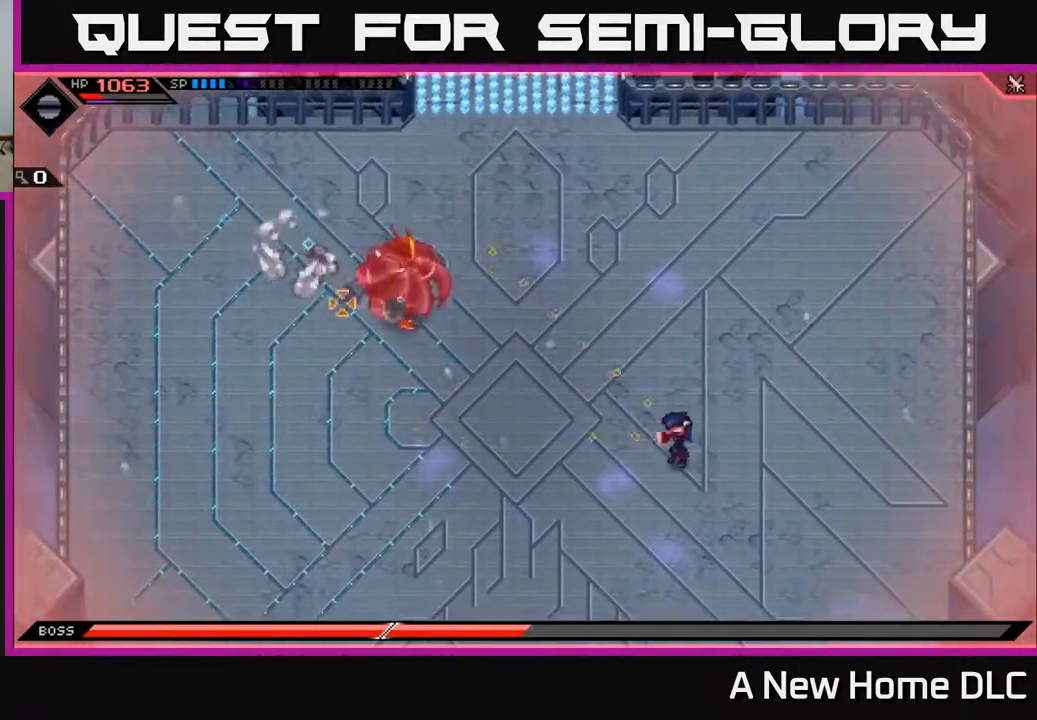
{"buttons": [], "left_stick": "down-left", "right_stick": "up-left", "events": [[133, "right_stick", "up-left"], [233, "left_stick", "down"], [350, "R1", "down"], [433, "left_stick", "down-left"], [483, "R1", "up"]]}
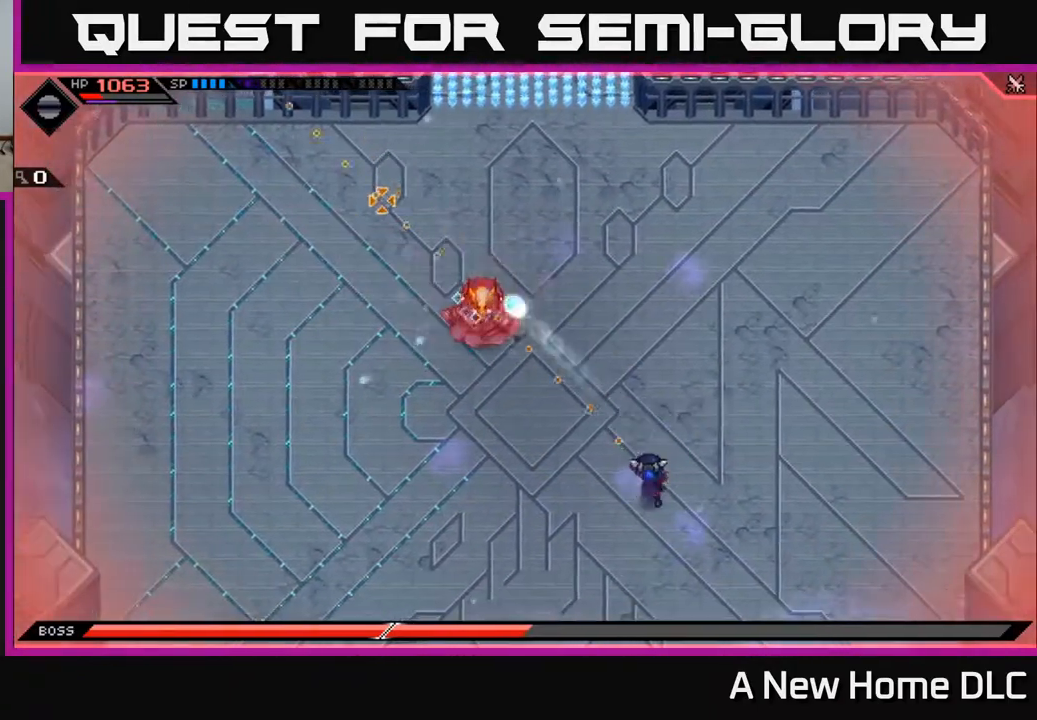
{"buttons": ["R1"], "left_stick": "up-left", "right_stick": "up-left", "events": [[283, "left_stick", "left"], [383, "R1", "down"], [400, "left_stick", "up-left"]]}
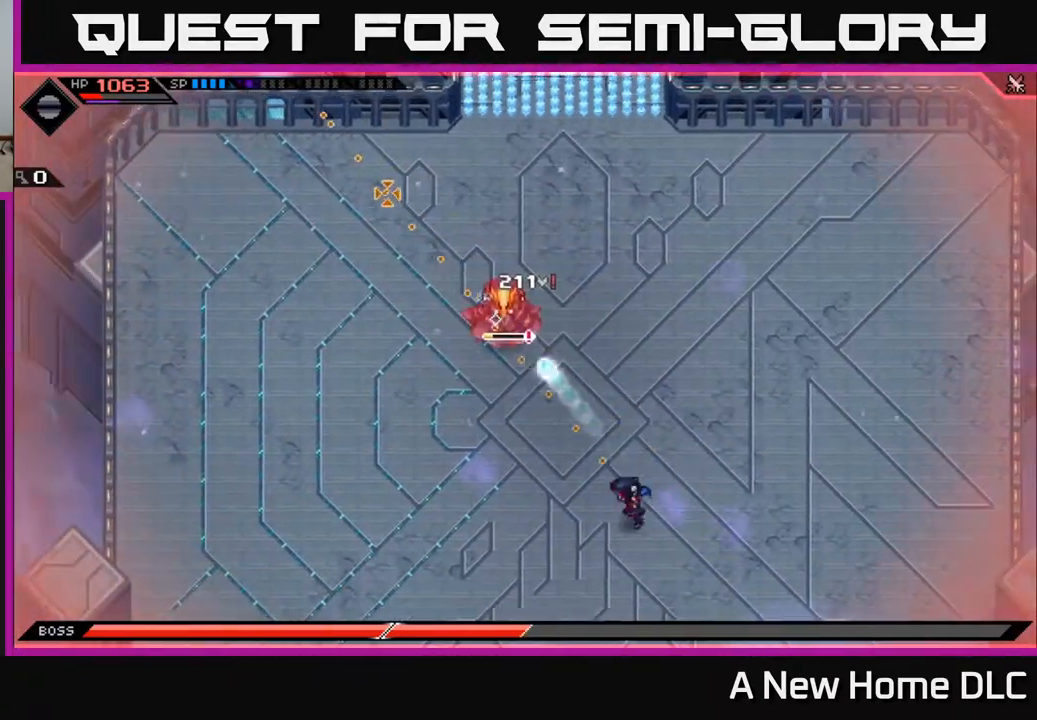
{"buttons": ["X"], "left_stick": "up-left", "right_stick": "center", "events": [[17, "R1", "up"], [83, "L1", "down"], [100, "right_stick", "center"], [167, "L1", "up"], [250, "L1", "down"], [300, "X", "down"], [350, "L1", "up"], [417, "X", "up"], [500, "X", "down"]]}
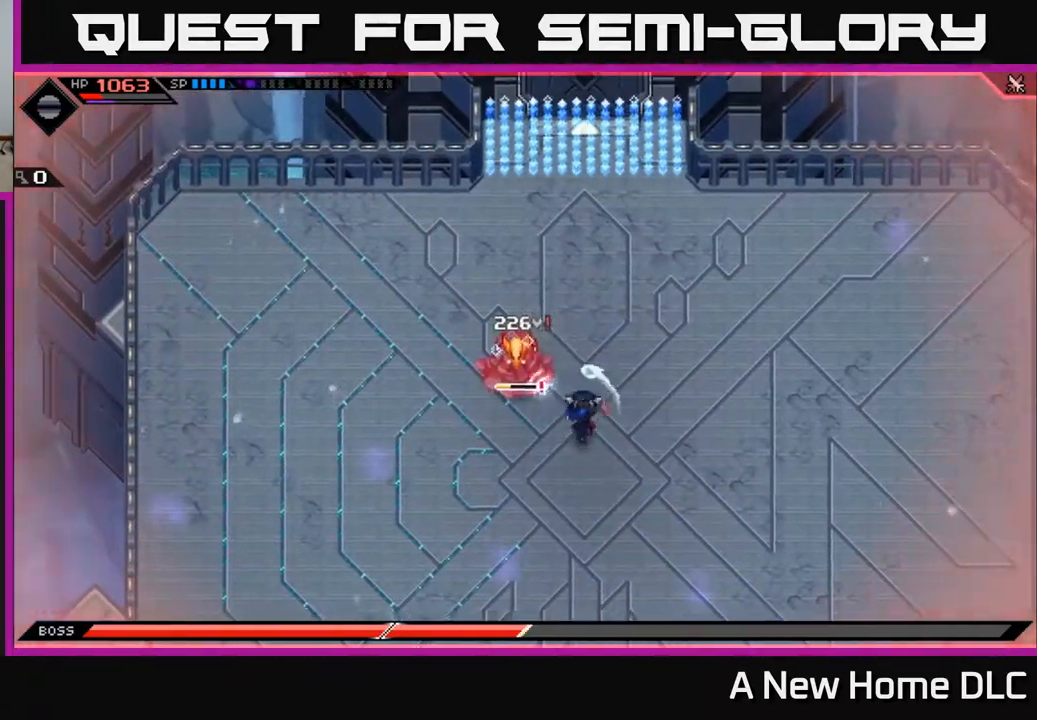
{"buttons": [], "left_stick": "up-left", "right_stick": "center", "events": [[83, "X", "up"], [150, "X", "down"], [200, "left_stick", "center"], [267, "X", "up"], [333, "X", "down"], [450, "X", "up"], [450, "left_stick", "up-left"]]}
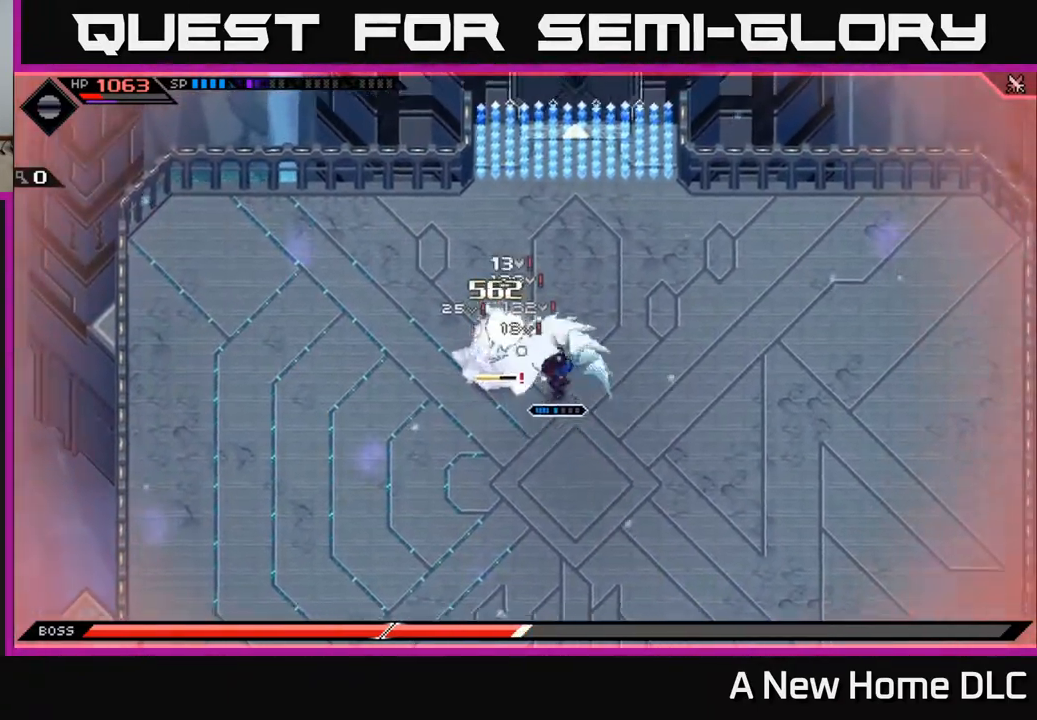
{"buttons": ["X", "R2"], "left_stick": "left", "right_stick": "center", "events": [[33, "X", "down"], [133, "X", "up"], [250, "X", "down"], [267, "R2", "down"], [267, "left_stick", "left"]]}
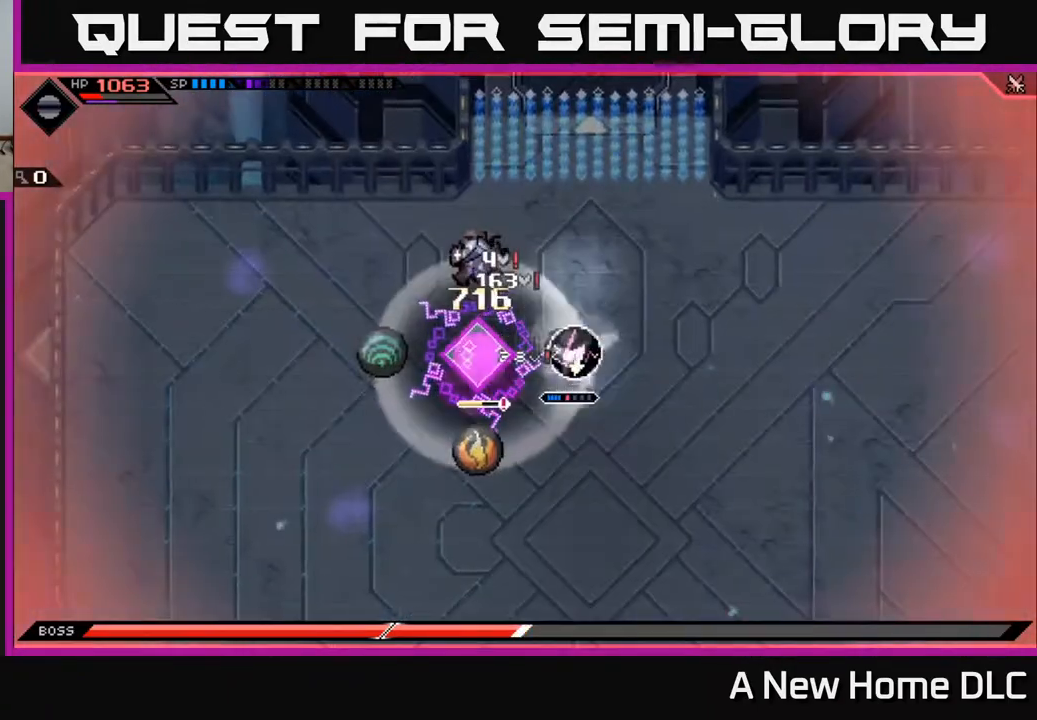
{"buttons": [], "left_stick": "left", "right_stick": "center", "events": [[317, "R2", "up"], [317, "X", "up"]]}
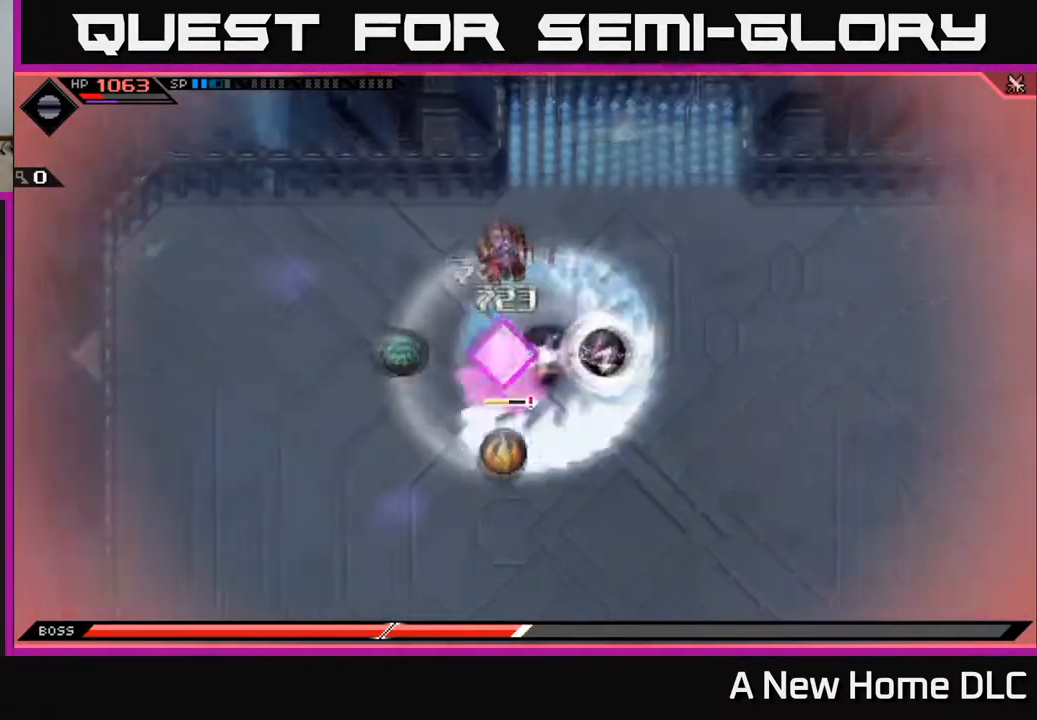
{"buttons": [], "left_stick": "left", "right_stick": "center", "events": [[17, "left_stick", "center"], [417, "left_stick", "left"]]}
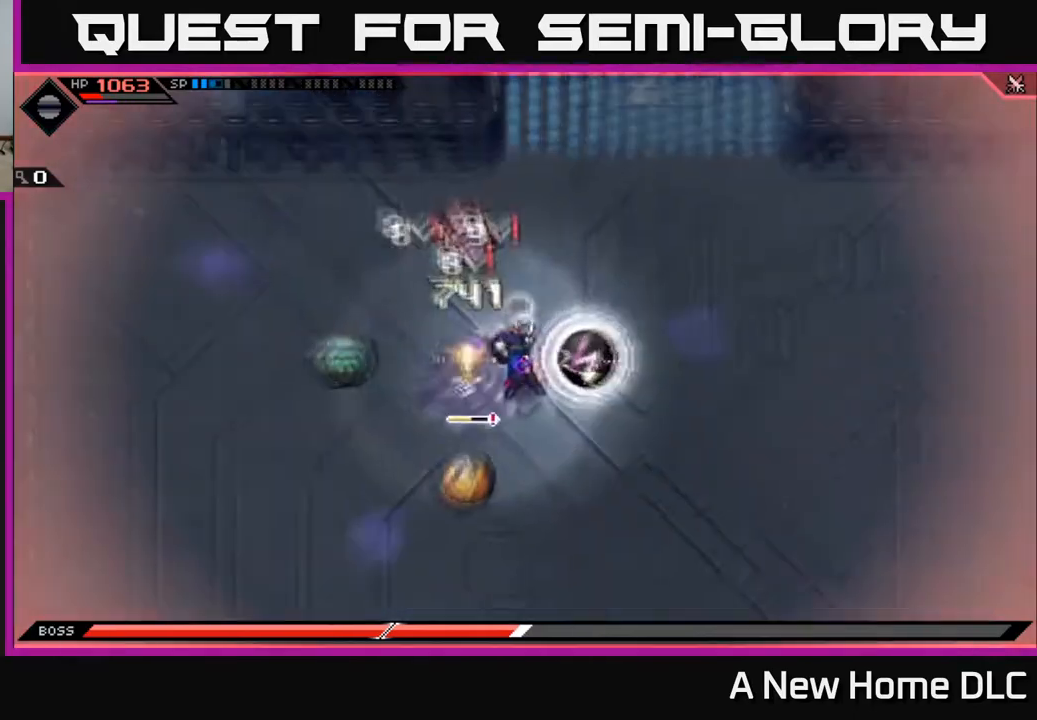
{"buttons": [], "left_stick": "left", "right_stick": "center", "events": [[17, "X", "down"], [33, "left_stick", "down-left"], [117, "X", "up"], [183, "X", "down"], [233, "L1", "down"], [283, "X", "up"], [300, "left_stick", "left"], [333, "L1", "up"], [333, "X", "down"], [450, "X", "up"]]}
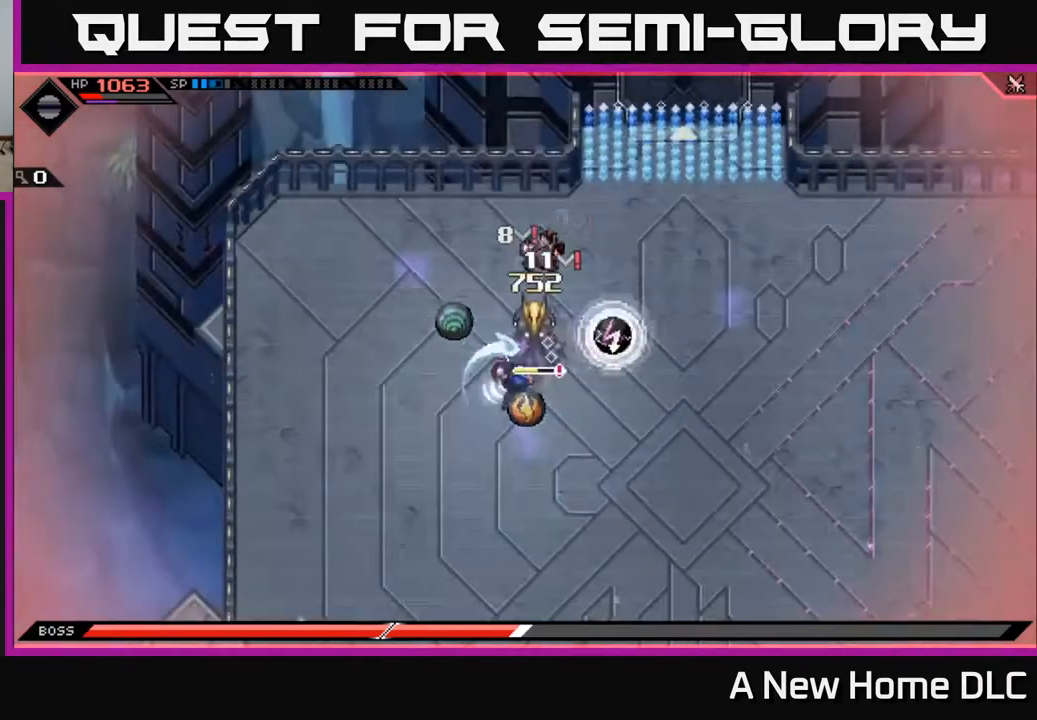
{"buttons": [], "left_stick": "up-right", "right_stick": "center", "events": [[17, "X", "down"], [83, "left_stick", "up-right"], [133, "X", "up"], [200, "X", "down"], [317, "X", "up"], [383, "X", "down"], [500, "X", "up"]]}
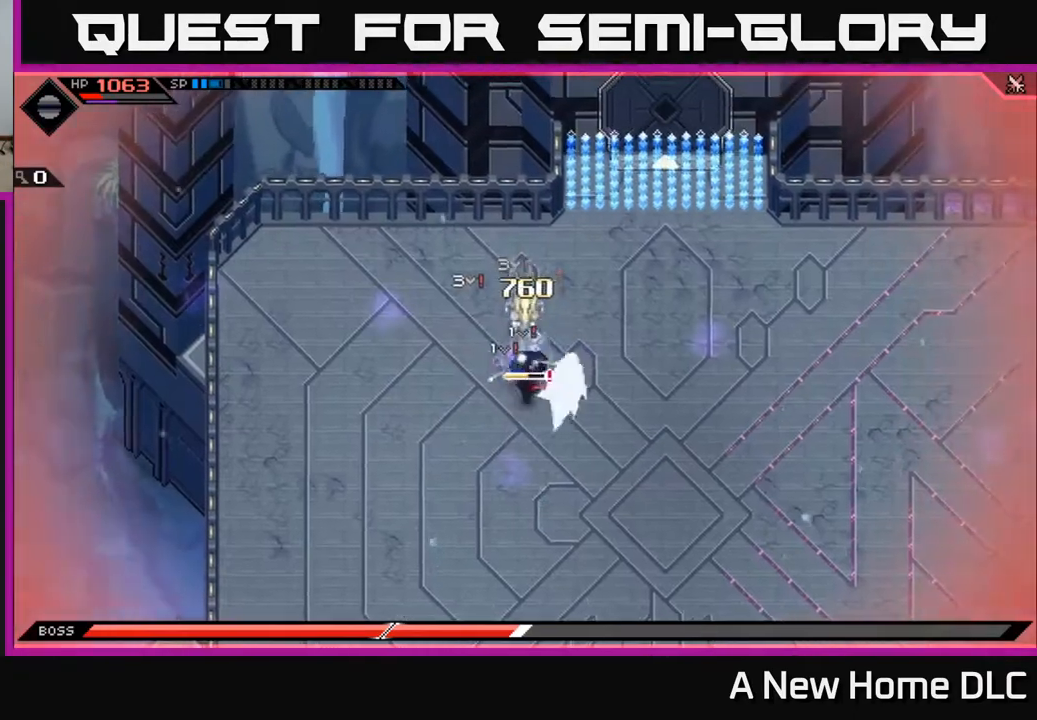
{"buttons": [], "left_stick": "down-right", "right_stick": "center", "events": [[67, "X", "down"], [167, "X", "up"], [200, "left_stick", "up"], [250, "X", "down"], [350, "X", "up"], [383, "L1", "down"], [417, "left_stick", "right"], [500, "L1", "up"], [500, "left_stick", "down-right"]]}
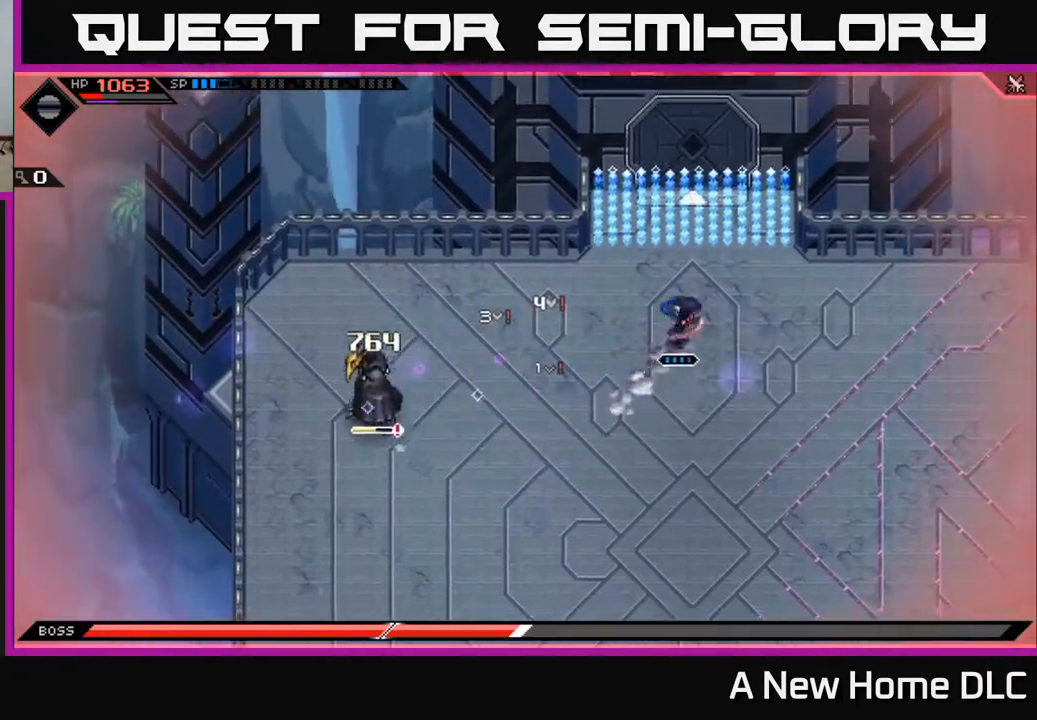
{"buttons": [], "left_stick": "down-right", "right_stick": "center", "events": [[217, "DPAD_LEFT", "down"], [333, "DPAD_LEFT", "up"]]}
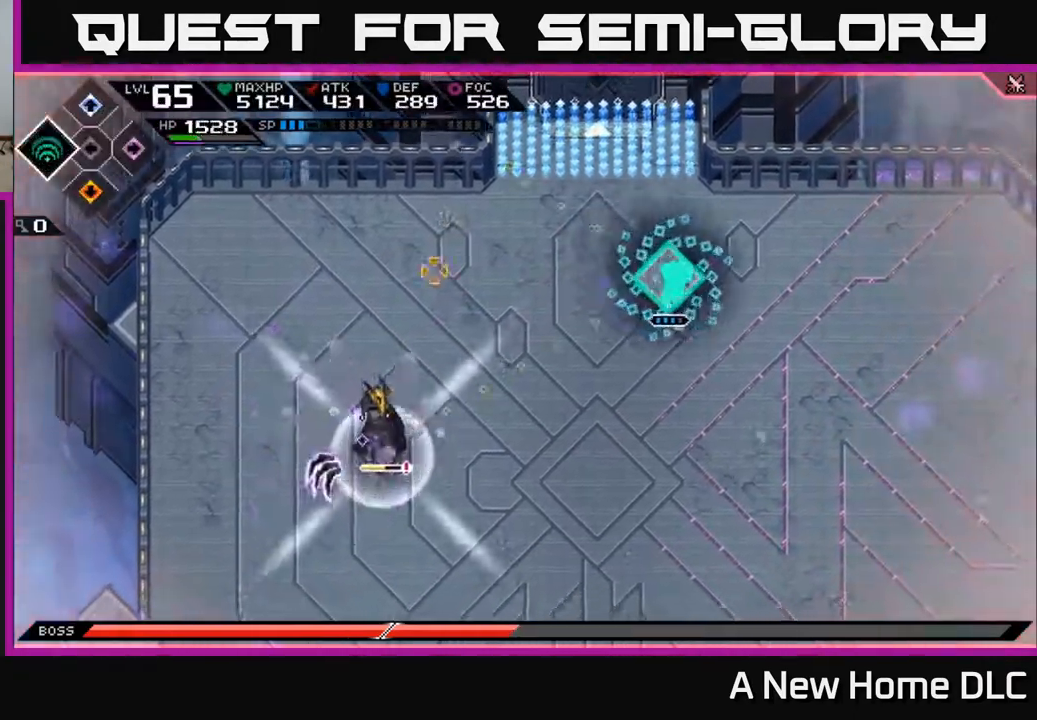
{"buttons": [], "left_stick": "center", "right_stick": "down-left", "events": [[33, "right_stick", "left"], [67, "R2", "down"], [133, "right_stick", "down-left"], [150, "left_stick", "center"], [183, "R2", "up"]]}
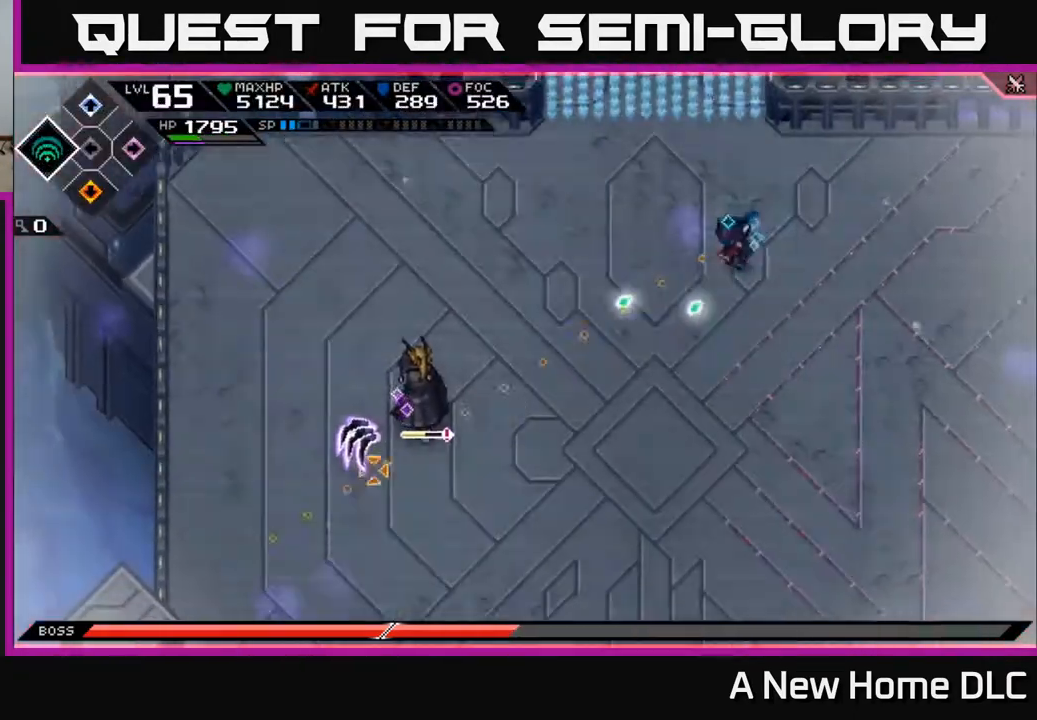
{"buttons": [], "left_stick": "down-right", "right_stick": "down-left", "events": [[350, "left_stick", "down-right"], [400, "L1", "down"], [500, "L1", "up"]]}
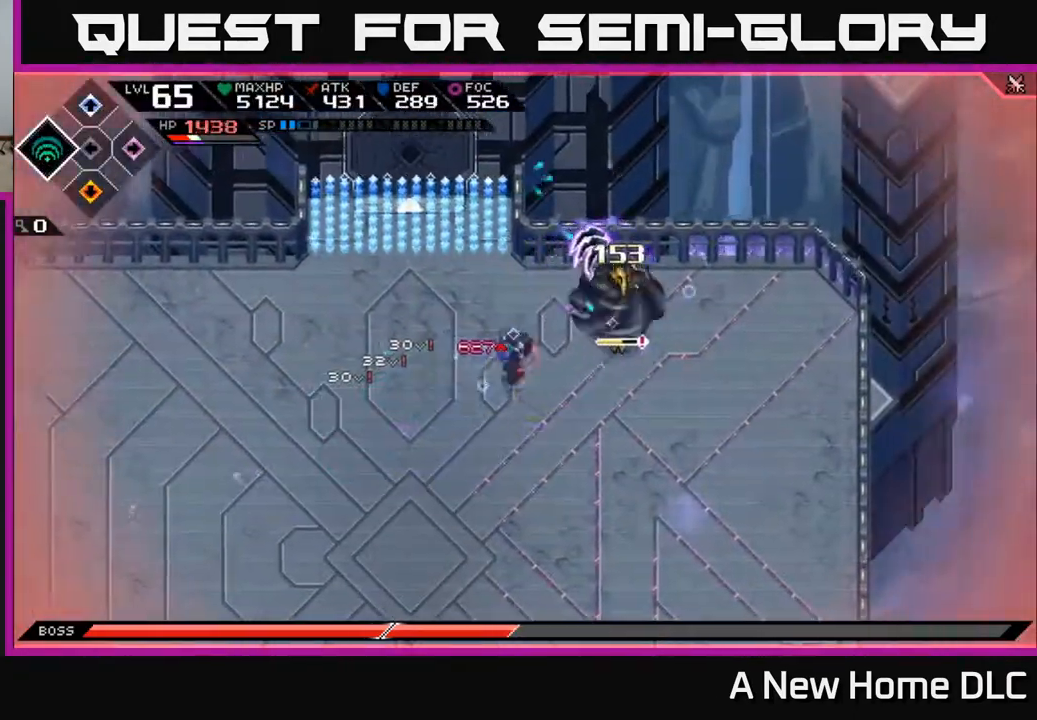
{"buttons": [], "left_stick": "down", "right_stick": "center", "events": [[17, "right_stick", "center"], [33, "left_stick", "down"], [100, "L1", "down"], [167, "L1", "up"], [250, "L1", "down"], [333, "L1", "up"]]}
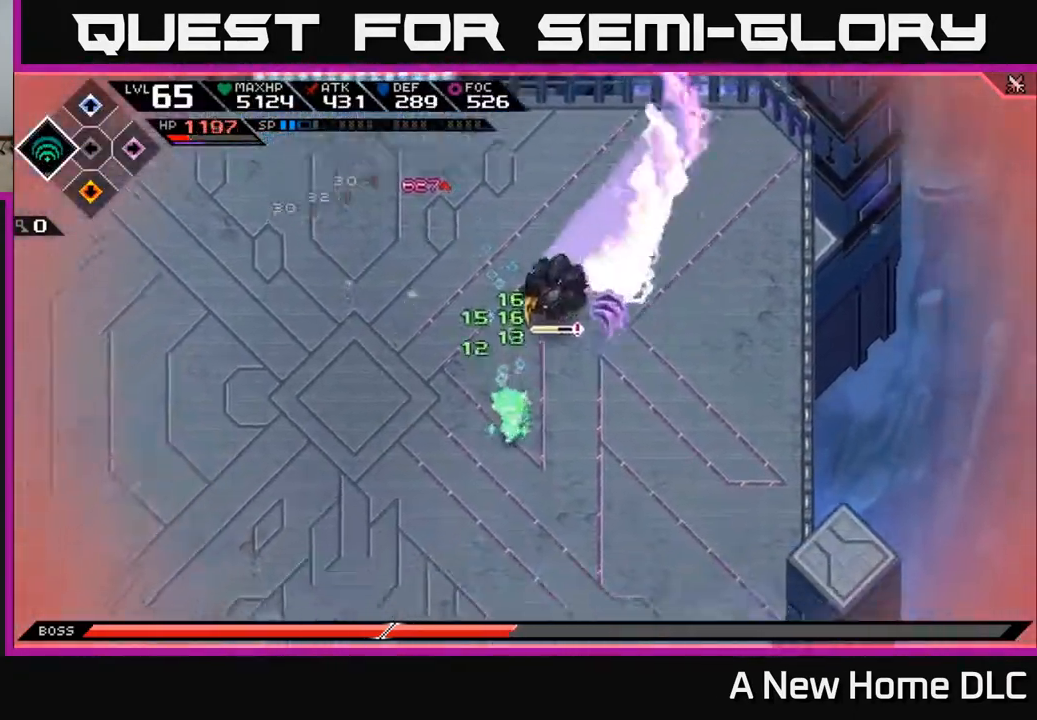
{"buttons": [], "left_stick": "up-right", "right_stick": "center", "events": [[117, "L1", "down"], [133, "left_stick", "right"], [233, "L1", "up"], [417, "left_stick", "up-right"]]}
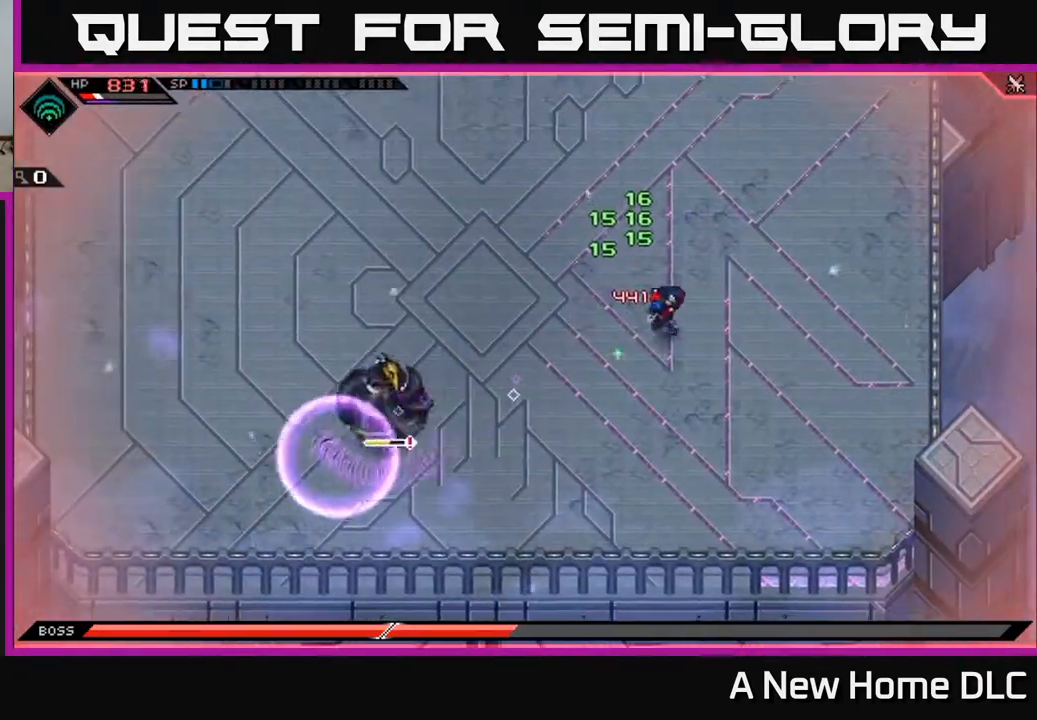
{"buttons": ["L1"], "left_stick": "up-left", "right_stick": "center", "events": [[100, "left_stick", "up"], [283, "L1", "down"], [317, "left_stick", "up-left"], [400, "L1", "up"], [450, "L1", "down"]]}
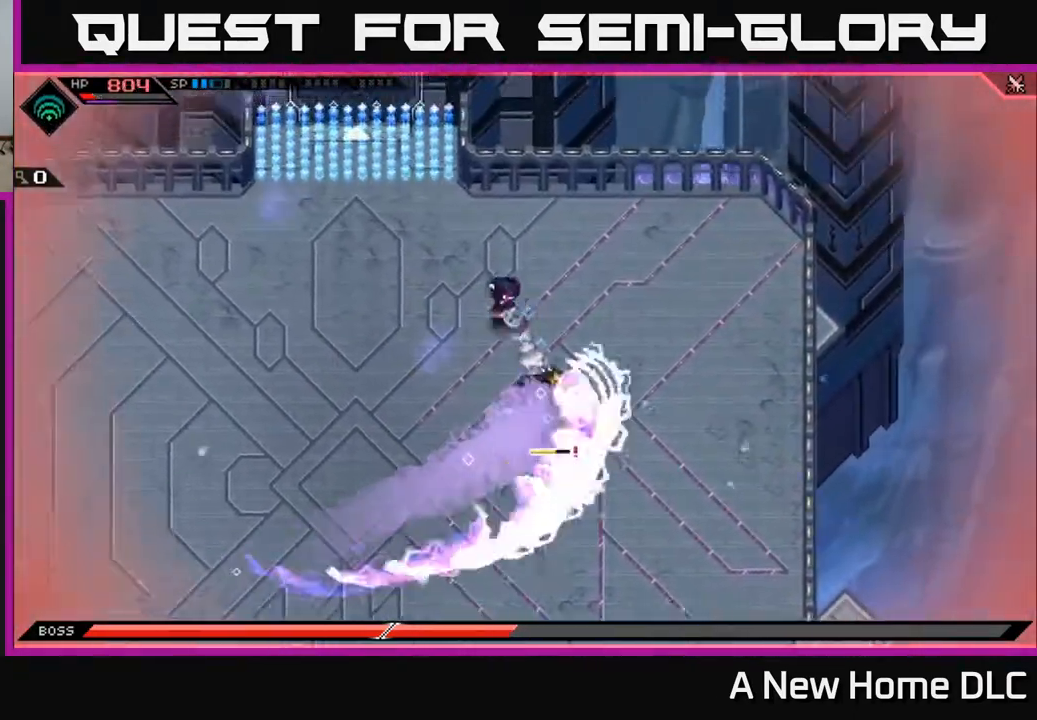
{"buttons": [], "left_stick": "center", "right_stick": "right", "events": [[50, "L1", "up"], [183, "left_stick", "down-left"], [217, "R2", "down"], [217, "right_stick", "right"], [267, "right_stick", "down-right"], [300, "left_stick", "center"], [350, "R2", "up"], [450, "right_stick", "right"]]}
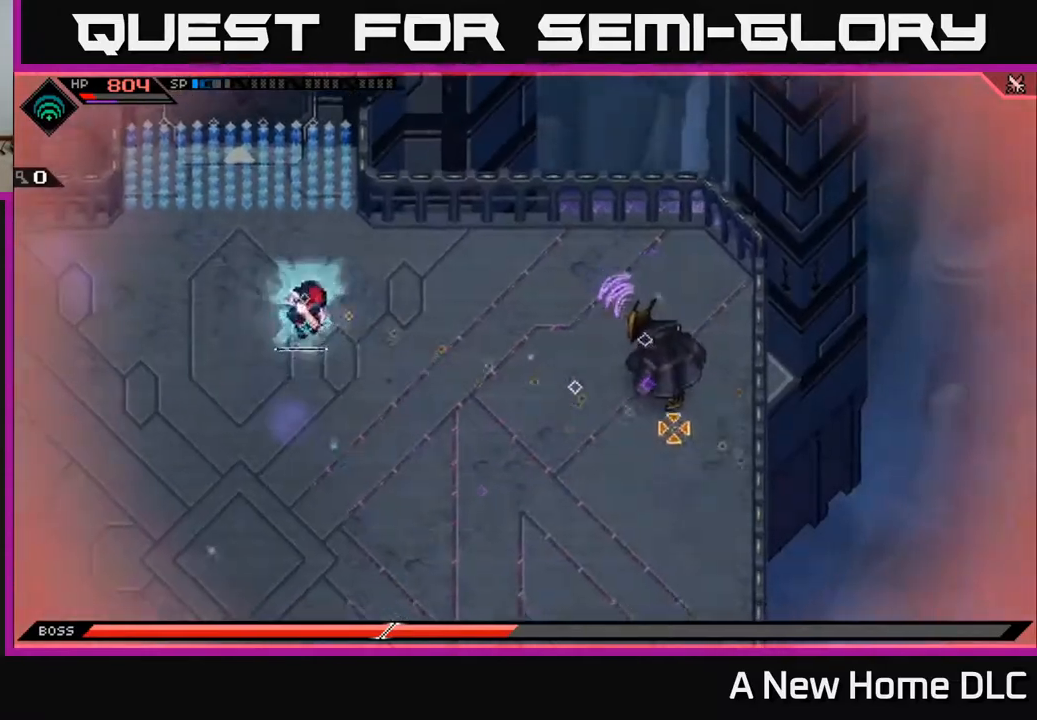
{"buttons": [], "left_stick": "center", "right_stick": "down-right", "events": [[500, "right_stick", "down-right"]]}
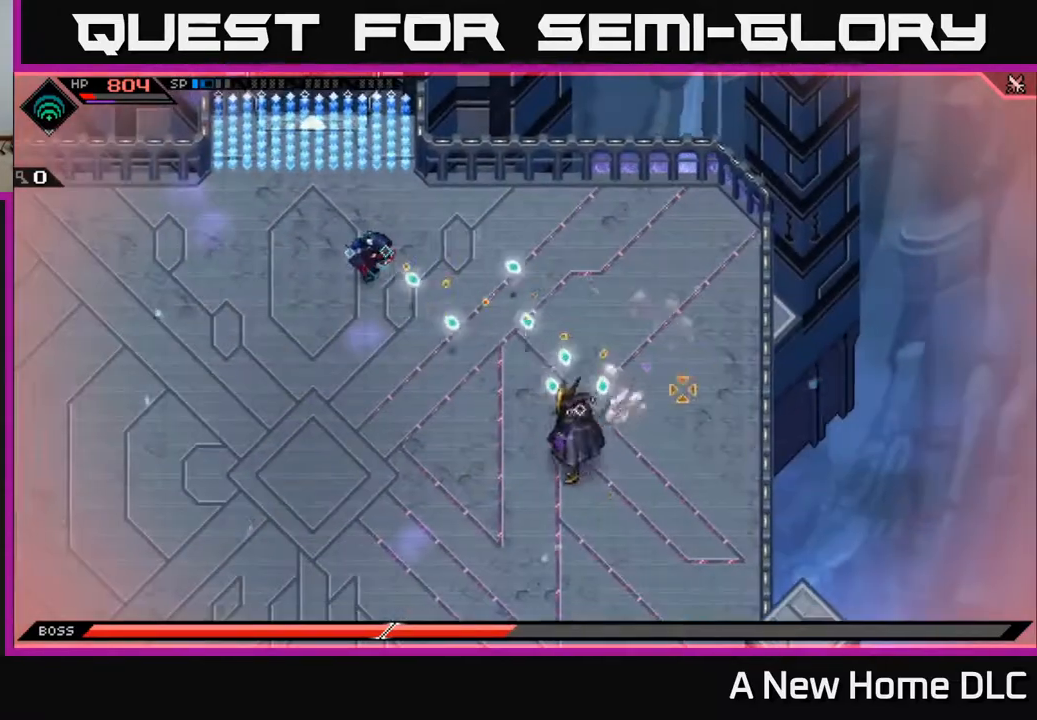
{"buttons": [], "left_stick": "center", "right_stick": "down-right", "events": []}
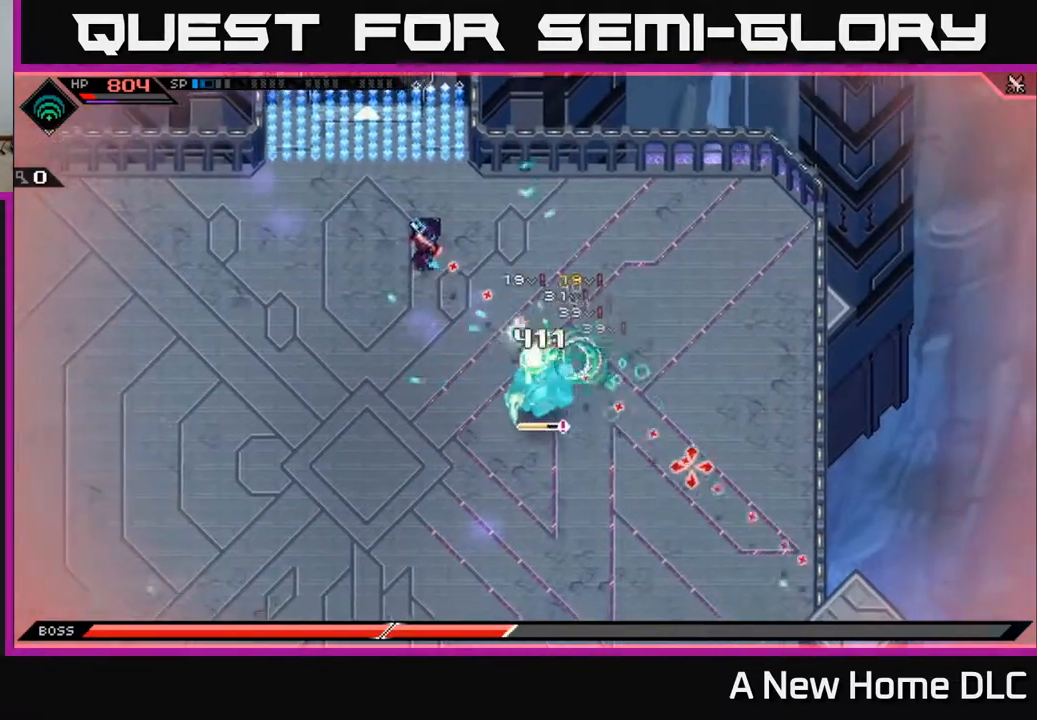
{"buttons": [], "left_stick": "center", "right_stick": "down", "events": [[133, "left_stick", "down-right"], [233, "R2", "down"], [300, "left_stick", "center"], [350, "right_stick", "down"], [367, "R2", "up"]]}
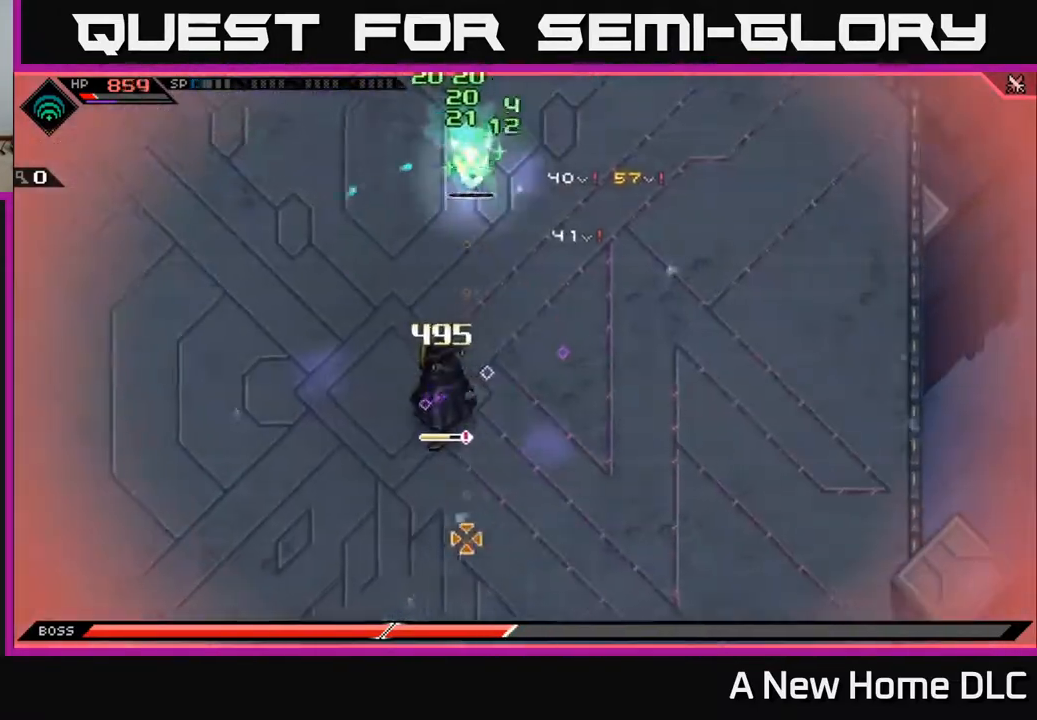
{"buttons": [], "left_stick": "center", "right_stick": "down", "events": []}
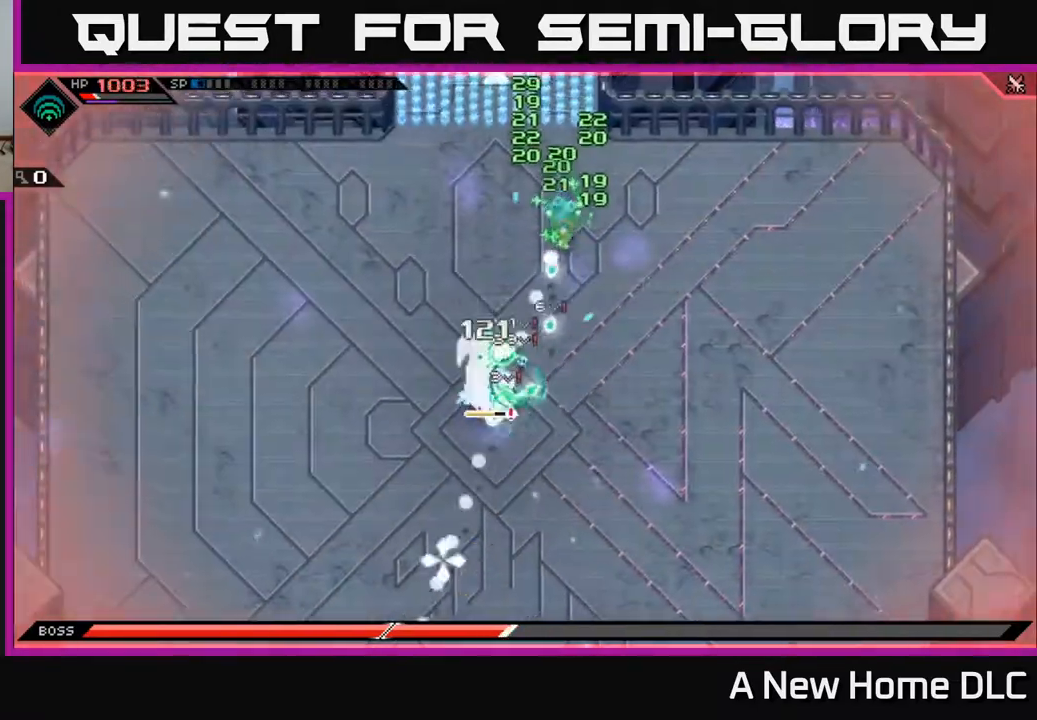
{"buttons": [], "left_stick": "center", "right_stick": "down-left", "events": [[67, "right_stick", "down-left"]]}
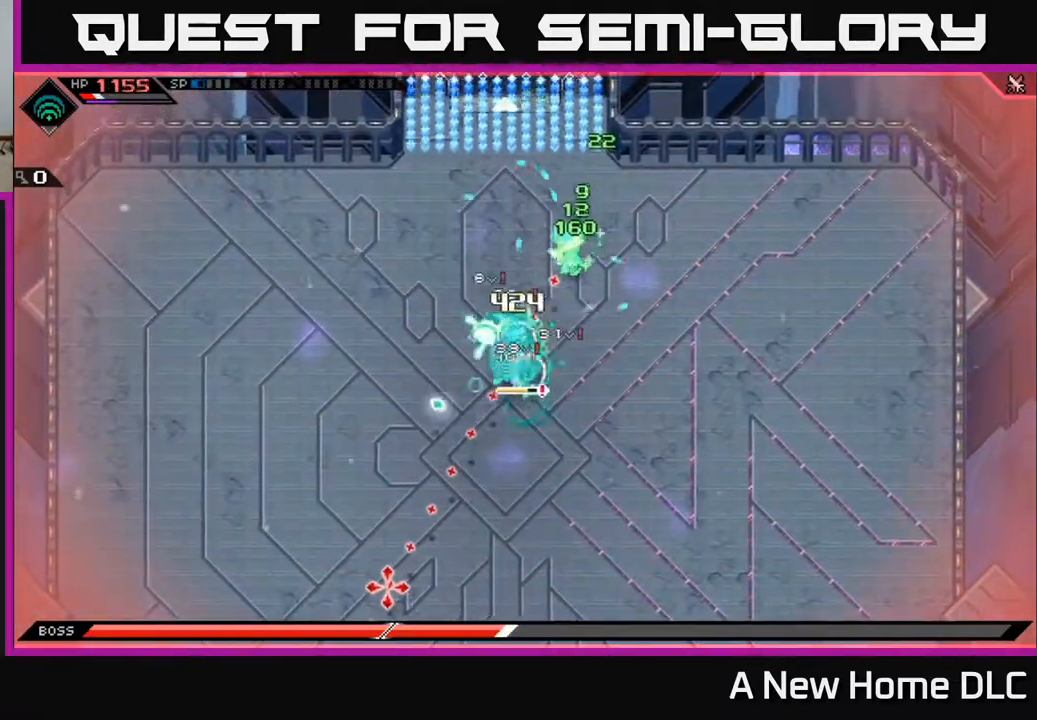
{"buttons": [], "left_stick": "down-left", "right_stick": "center", "events": [[50, "left_stick", "down"], [117, "right_stick", "center"], [150, "L1", "down"], [233, "X", "down"], [267, "L1", "up"], [317, "X", "up"], [333, "left_stick", "down-left"], [400, "X", "down"], [483, "X", "up"]]}
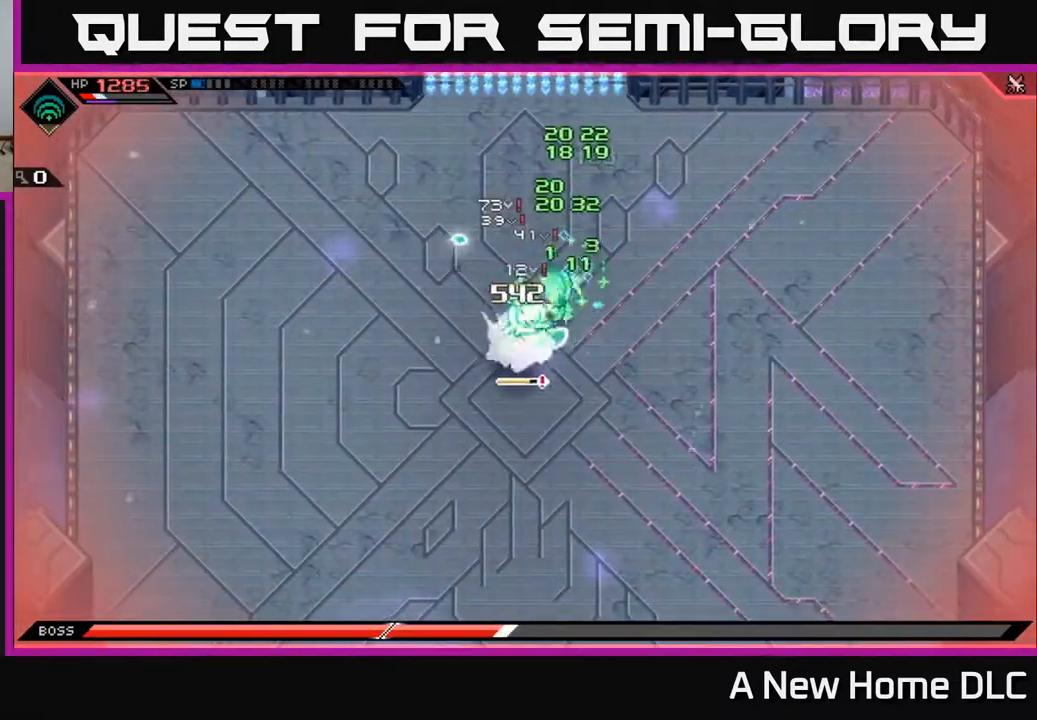
{"buttons": ["X"], "left_stick": "down-left", "right_stick": "center", "events": [[50, "X", "down"], [150, "X", "up"], [217, "X", "down"], [333, "X", "up"], [400, "X", "down"]]}
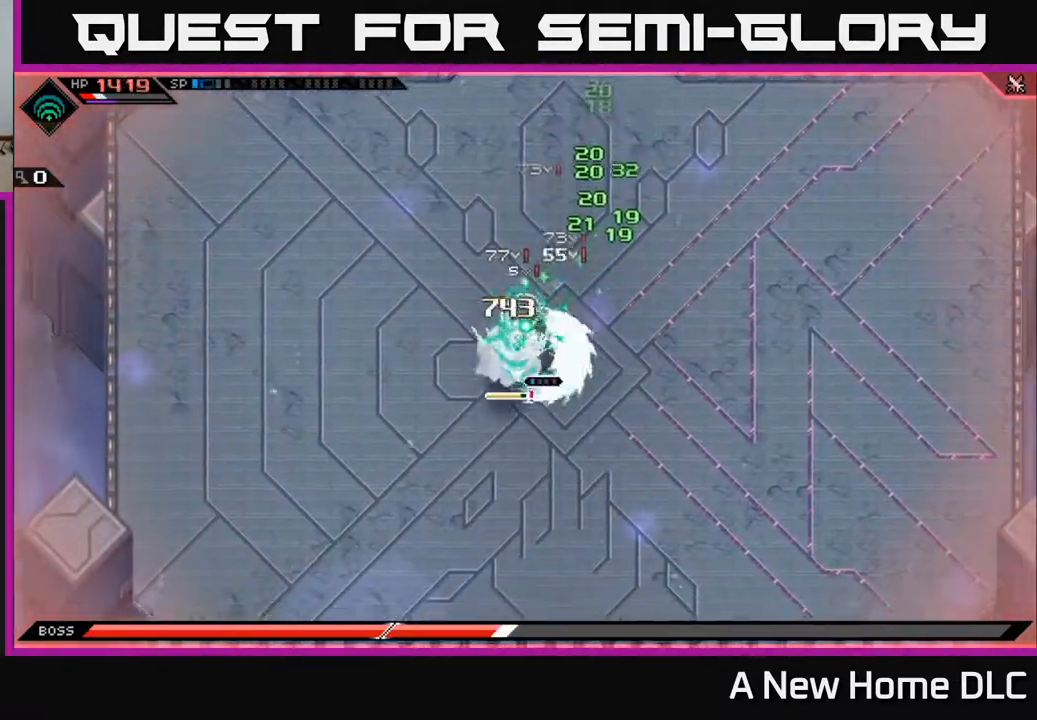
{"buttons": [], "left_stick": "center", "right_stick": "down-left", "events": [[17, "X", "up"], [83, "X", "down"], [200, "X", "up"], [250, "left_stick", "up"], [283, "R2", "down"], [317, "right_stick", "down-left"], [350, "left_stick", "center"], [433, "R2", "up"]]}
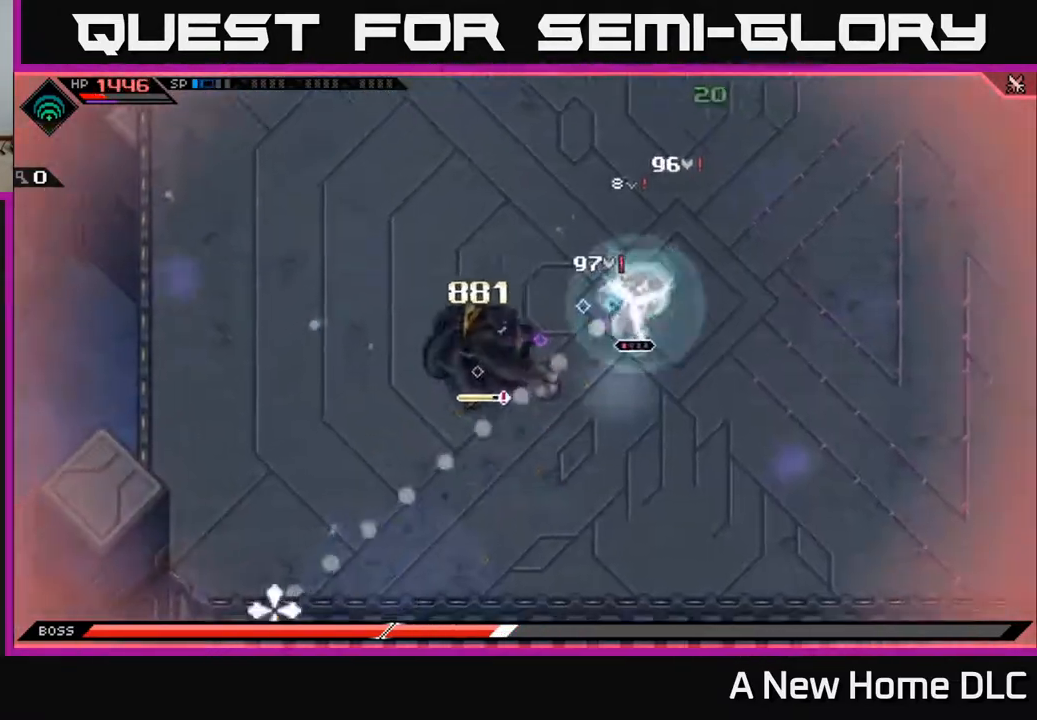
{"buttons": [], "left_stick": "center", "right_stick": "left", "events": [[167, "right_stick", "left"]]}
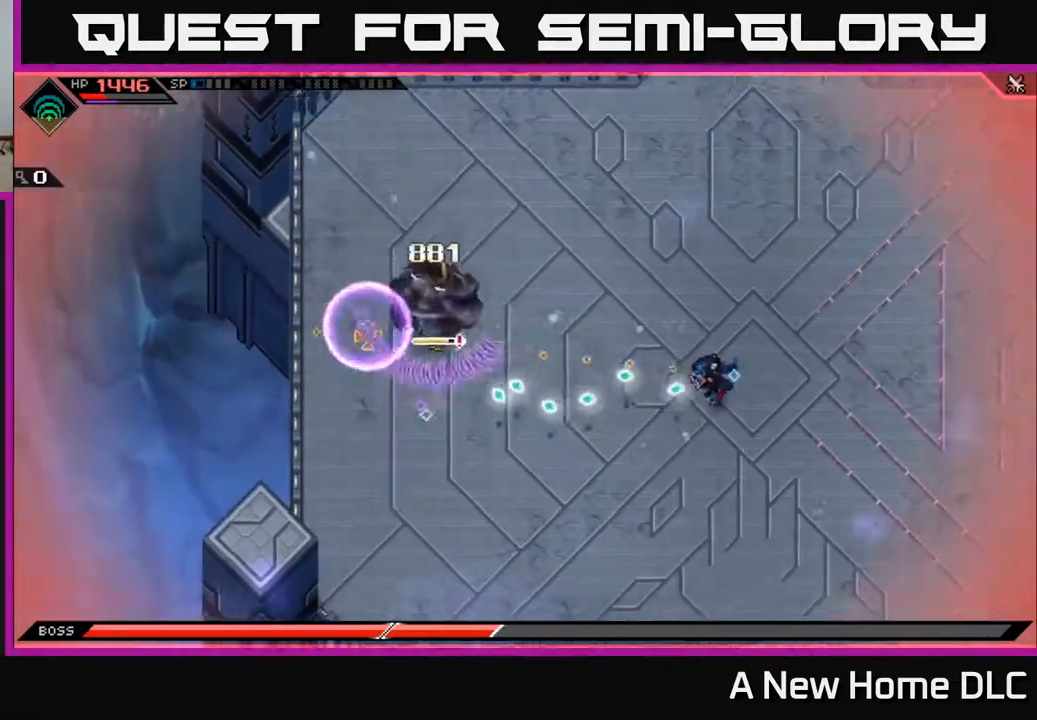
{"buttons": [], "left_stick": "center", "right_stick": "up-left", "events": [[183, "right_stick", "up-left"]]}